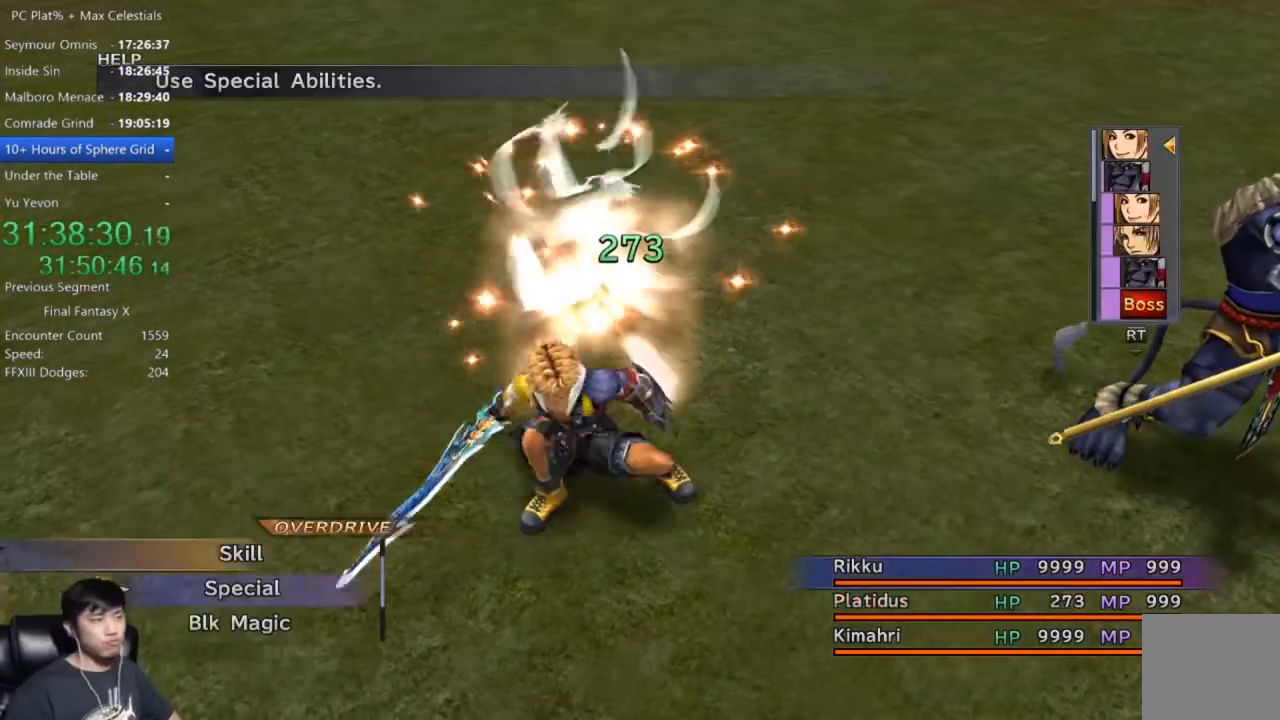
Gameplay with a controller (Xbox layout); each line is a JSON object with the inputs held at the frame after it. "events" lists button and stick changes between this image and that frame as [ms after this image, input, new state], when the widget could be followed in between.
{"buttons": [], "left_stick": "center", "right_stick": "center", "events": [[401, "Y", "down"], [468, "Y", "up"]]}
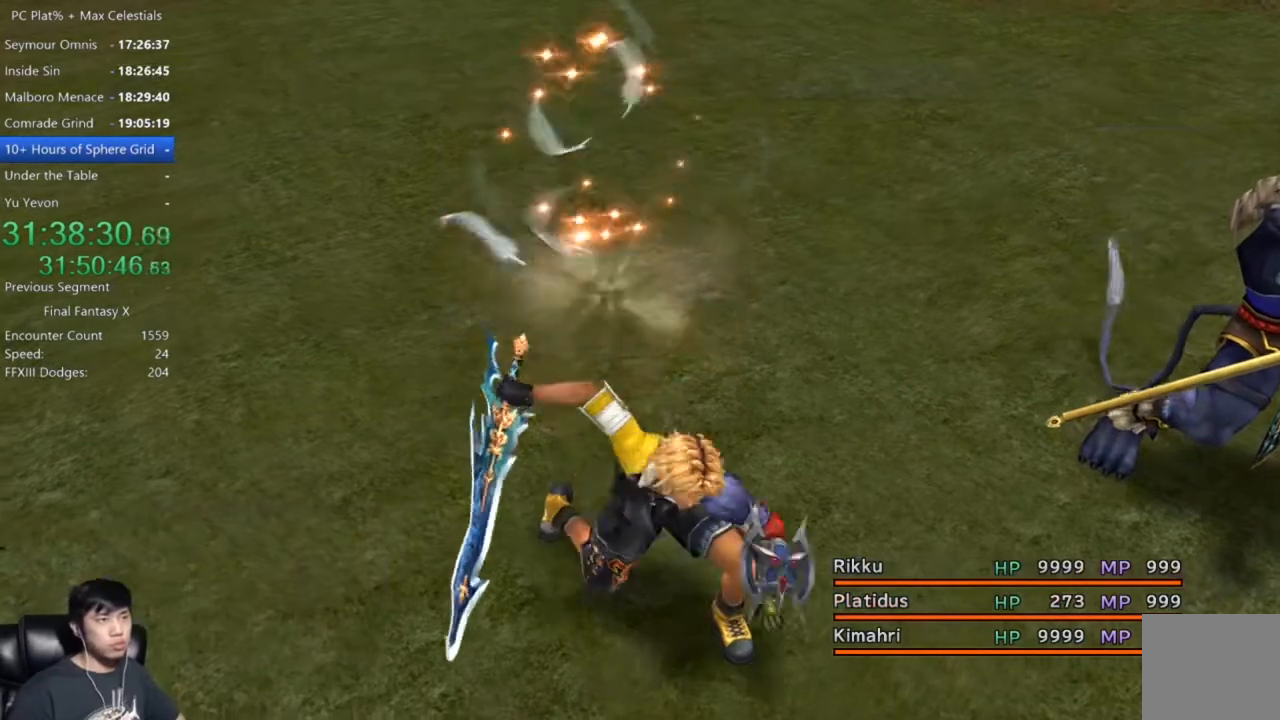
{"buttons": [], "left_stick": "center", "right_stick": "center", "events": [[67, "Y", "down"], [133, "Y", "up"], [233, "Y", "down"], [334, "Y", "up"], [400, "Y", "down"], [500, "Y", "up"]]}
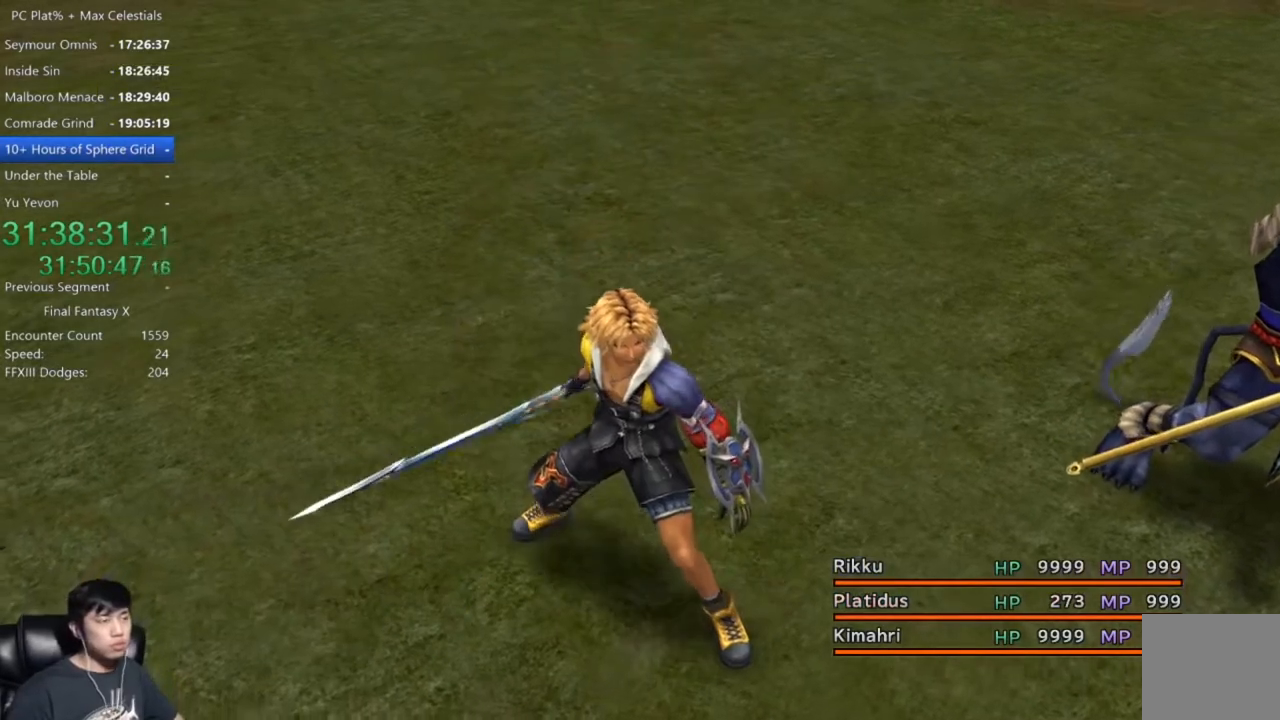
{"buttons": [], "left_stick": "center", "right_stick": "center", "events": [[67, "Y", "down"], [167, "Y", "up"], [267, "Y", "down"], [334, "Y", "up"], [401, "Y", "down"], [501, "Y", "up"]]}
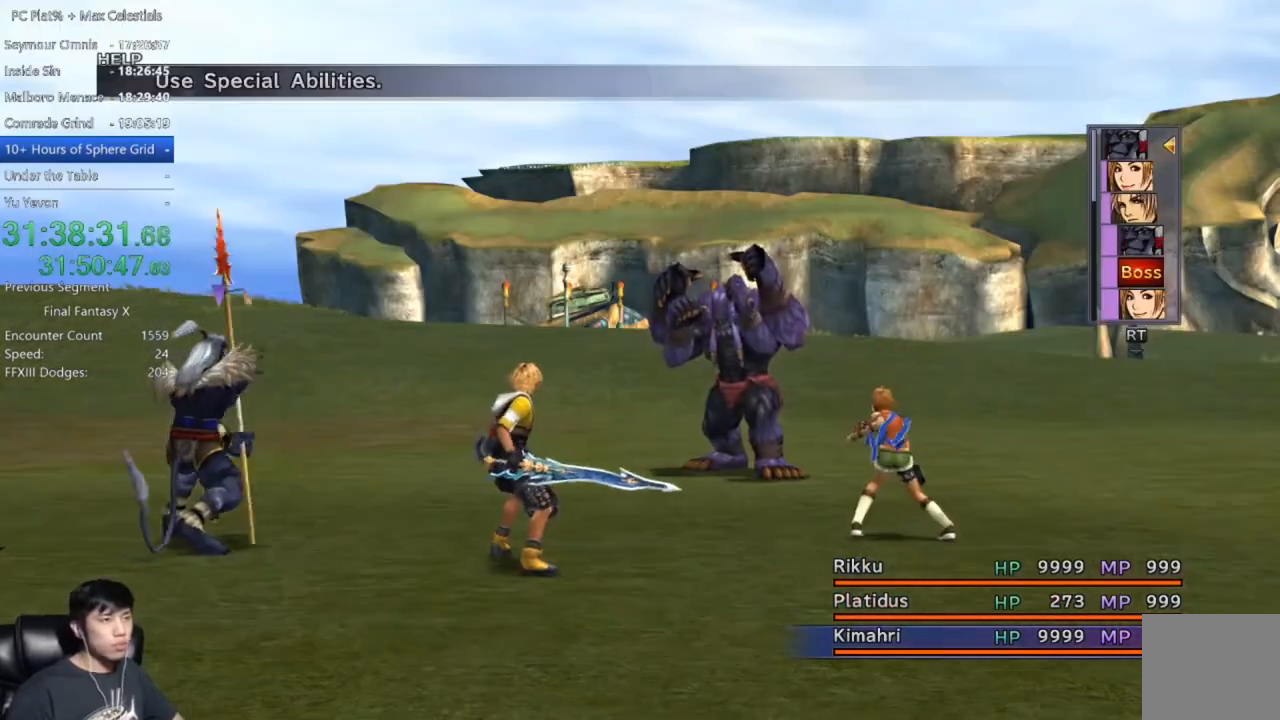
{"buttons": [], "left_stick": "center", "right_stick": "center", "events": [[100, "Y", "down"], [167, "Y", "up"], [267, "Y", "down"], [334, "Y", "up"], [434, "Y", "down"], [500, "Y", "up"]]}
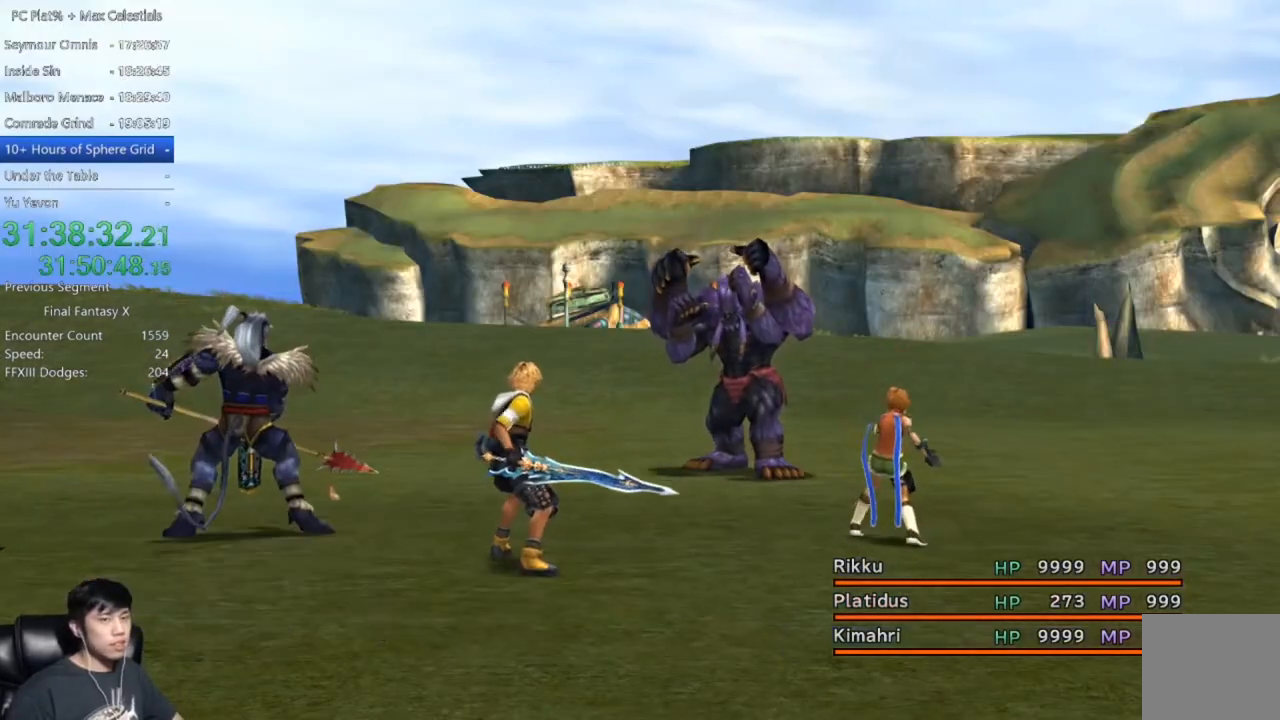
{"buttons": ["Y"], "left_stick": "center", "right_stick": "center", "events": [[100, "Y", "down"], [167, "Y", "up"], [267, "Y", "down"], [334, "Y", "up"], [434, "Y", "down"]]}
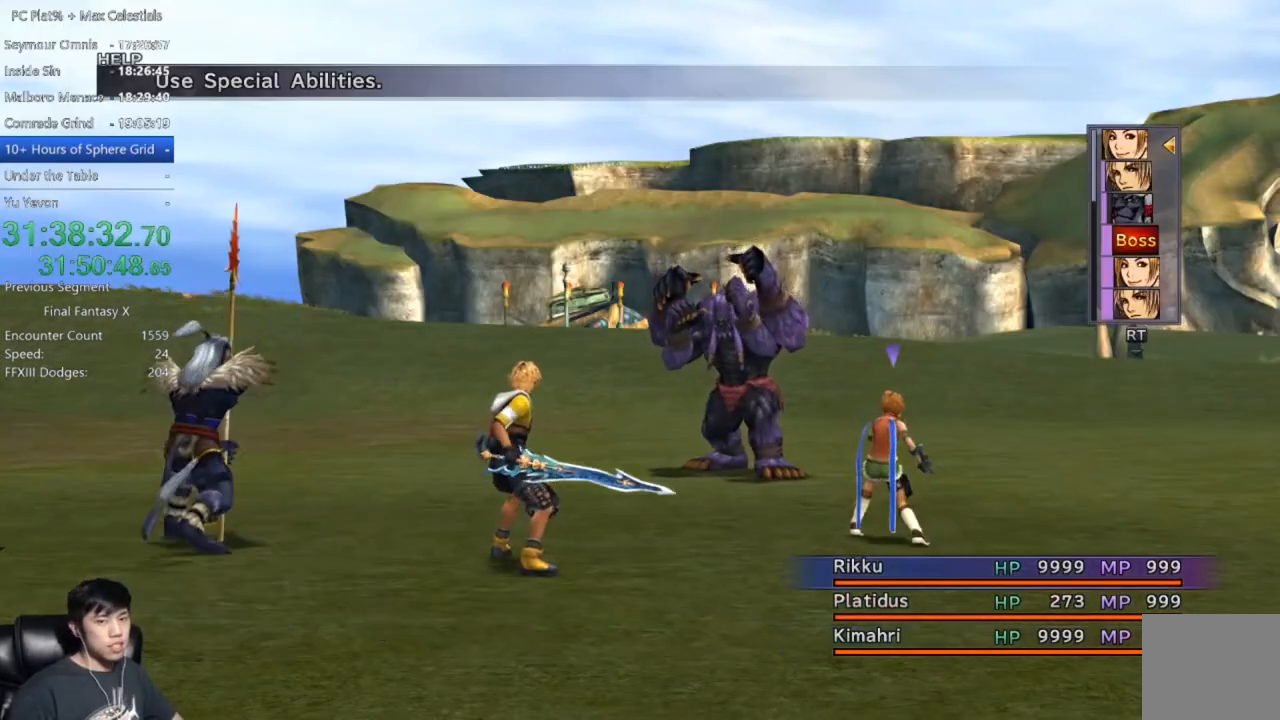
{"buttons": ["Y"], "left_stick": "center", "right_stick": "center", "events": [[33, "Y", "up"], [100, "Y", "down"], [200, "Y", "up"], [300, "Y", "down"], [367, "Y", "up"], [467, "Y", "down"]]}
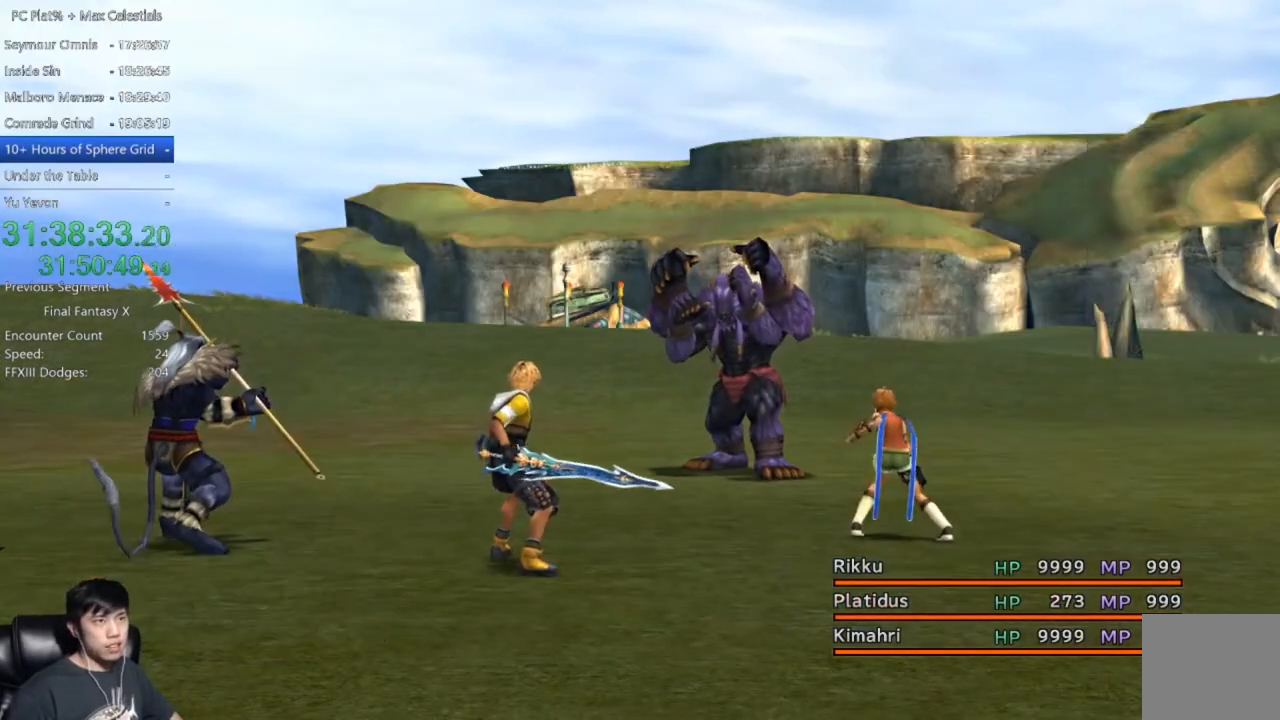
{"buttons": [], "left_stick": "center", "right_stick": "center", "events": [[34, "Y", "up"], [134, "Y", "down"], [201, "Y", "up"], [334, "DPAD_LEFT", "down"], [434, "DPAD_LEFT", "up"]]}
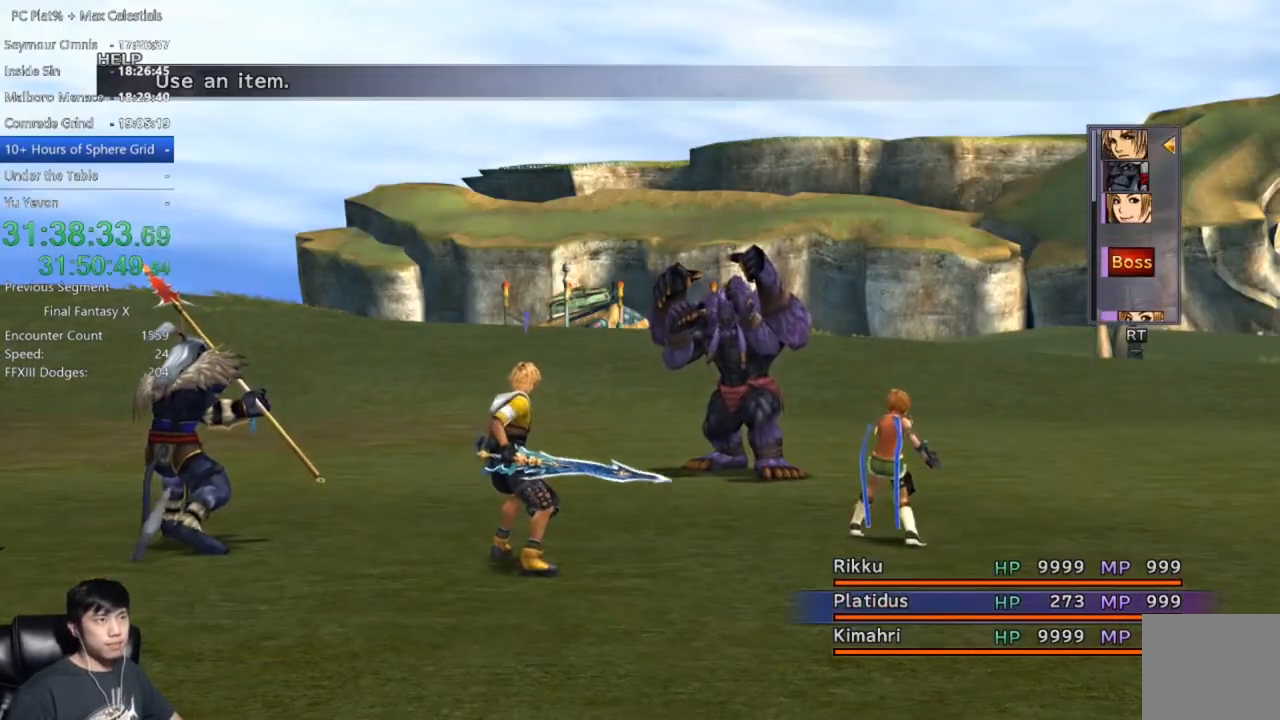
{"buttons": [], "left_stick": "center", "right_stick": "center", "events": [[33, "DPAD_LEFT", "down"], [100, "DPAD_LEFT", "up"], [167, "DPAD_LEFT", "down"], [267, "DPAD_LEFT", "up"], [334, "DPAD_LEFT", "down"], [434, "DPAD_LEFT", "up"]]}
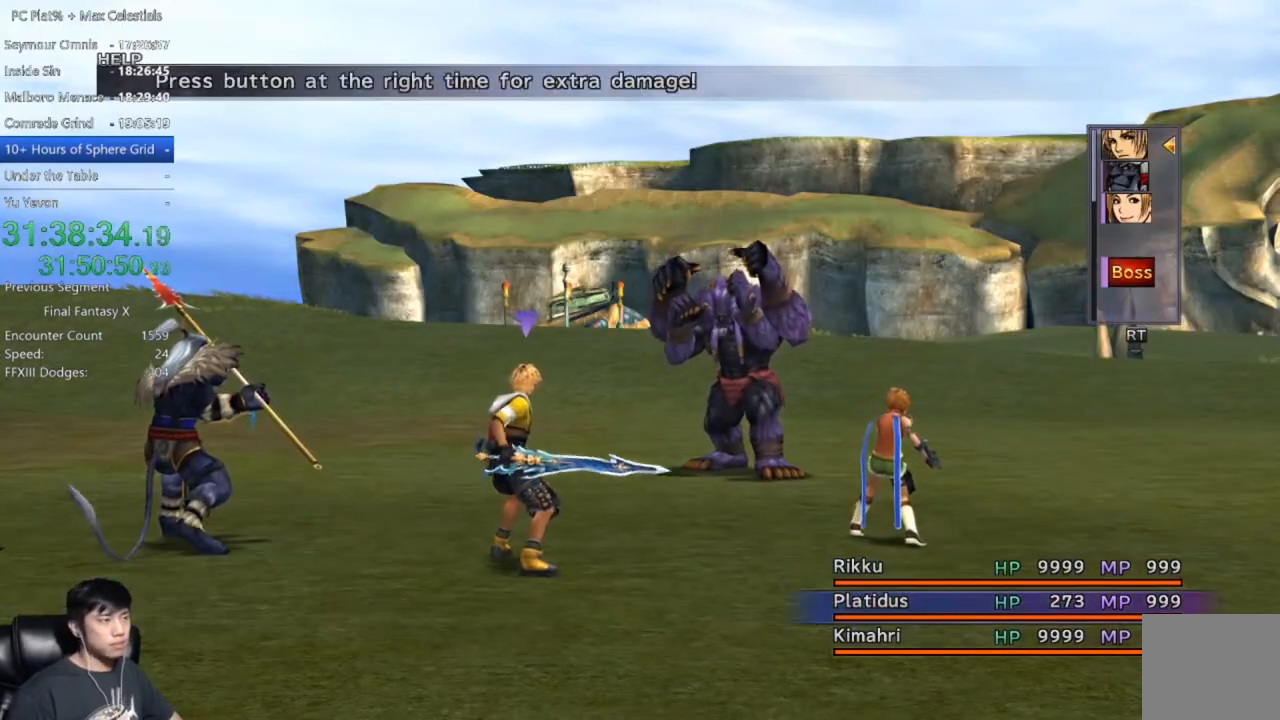
{"buttons": ["A"], "left_stick": "center", "right_stick": "center", "events": [[34, "DPAD_LEFT", "down"], [101, "DPAD_LEFT", "up"], [167, "DPAD_LEFT", "down"], [301, "DPAD_LEFT", "up"], [468, "A", "down"]]}
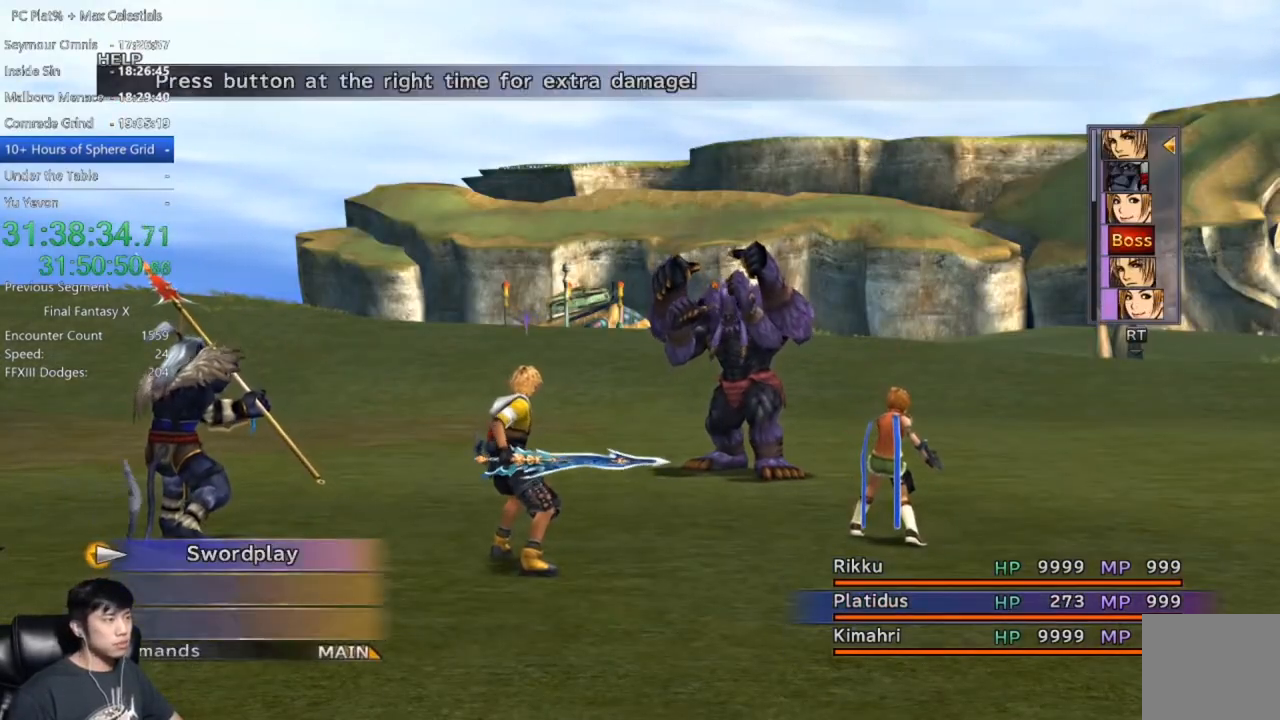
{"buttons": [], "left_stick": "center", "right_stick": "center", "events": [[67, "A", "up"], [334, "DPAD_RIGHT", "down"], [467, "DPAD_RIGHT", "up"]]}
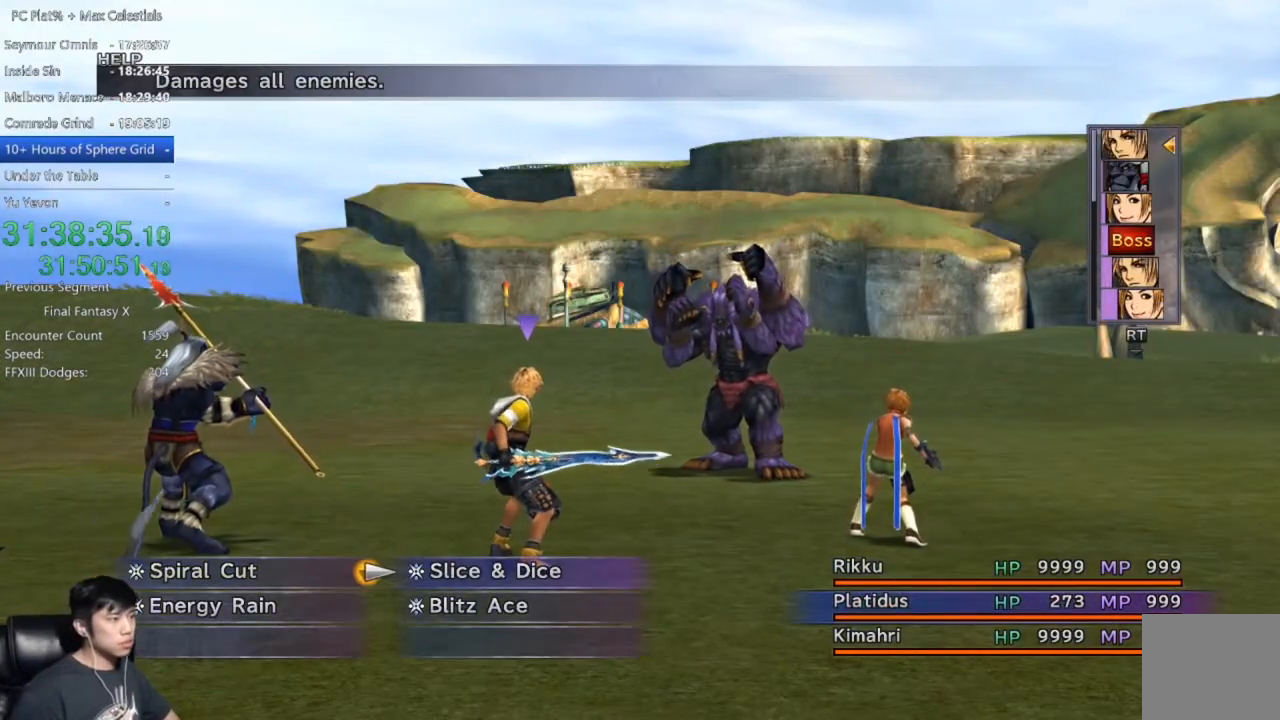
{"buttons": [], "left_stick": "center", "right_stick": "center", "events": [[101, "A", "down"], [167, "A", "up"], [267, "A", "down"], [334, "A", "up"]]}
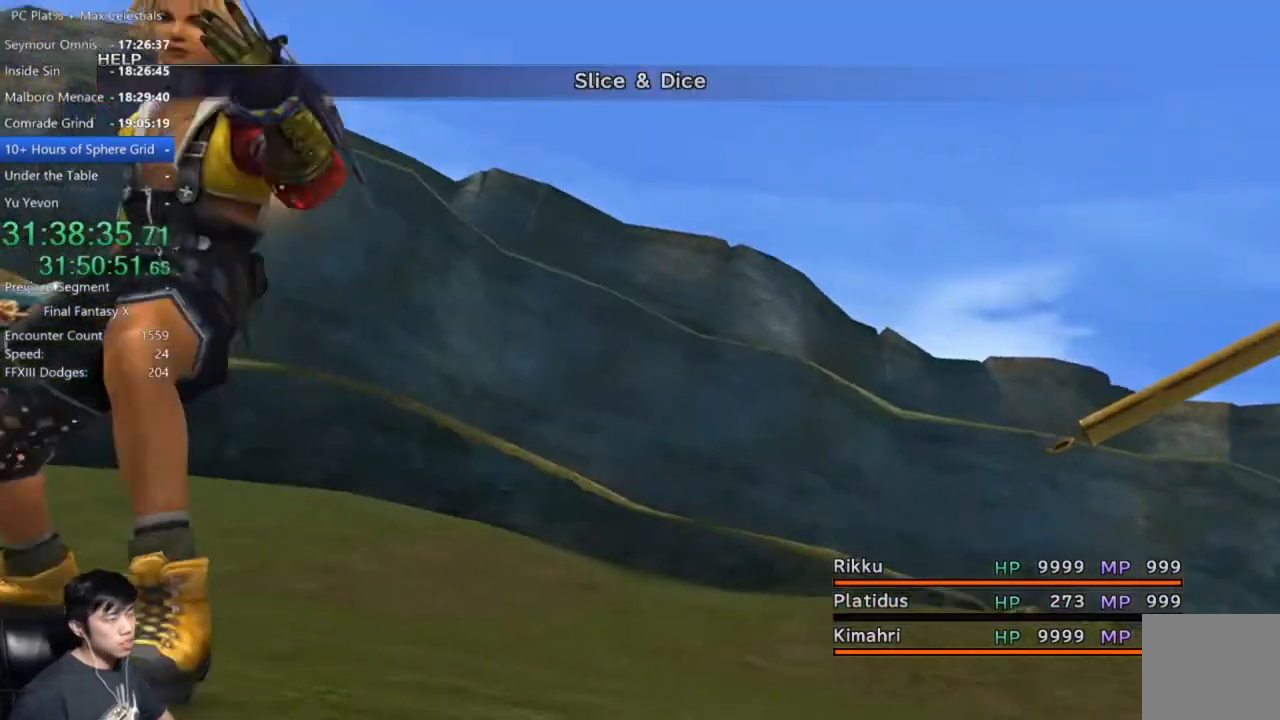
{"buttons": [], "left_stick": "center", "right_stick": "center", "events": []}
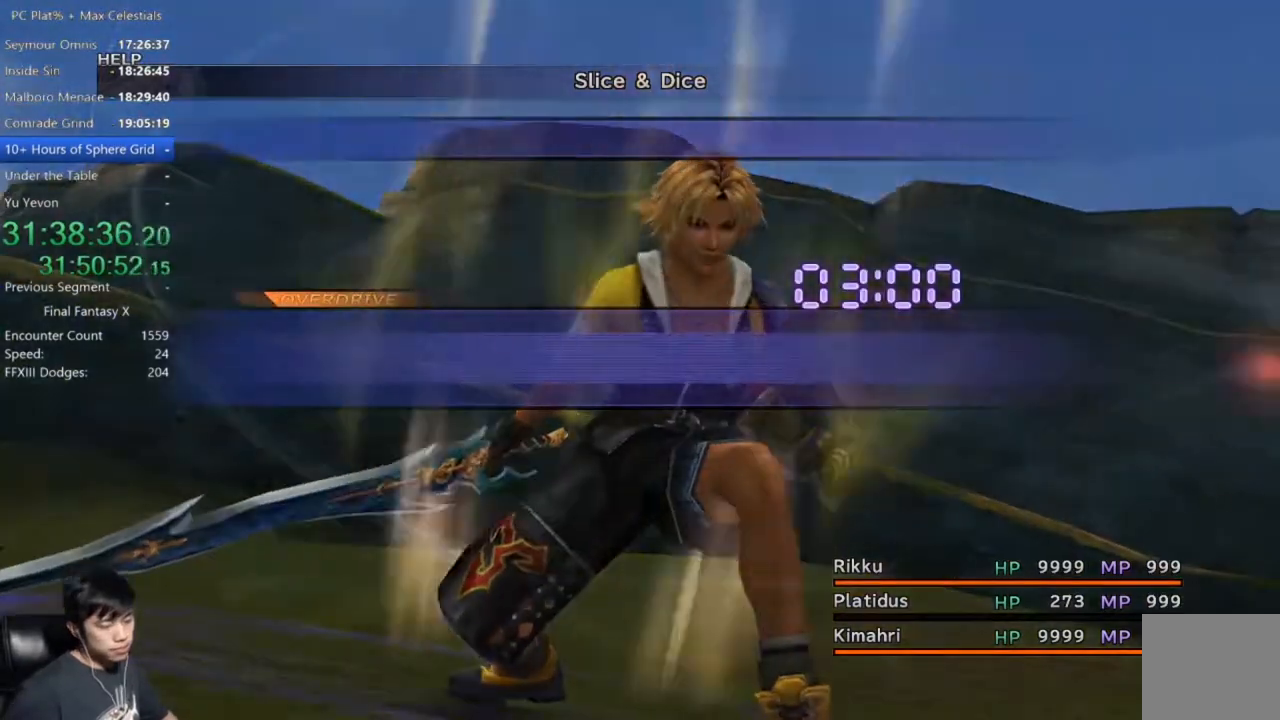
{"buttons": [], "left_stick": "center", "right_stick": "center", "events": []}
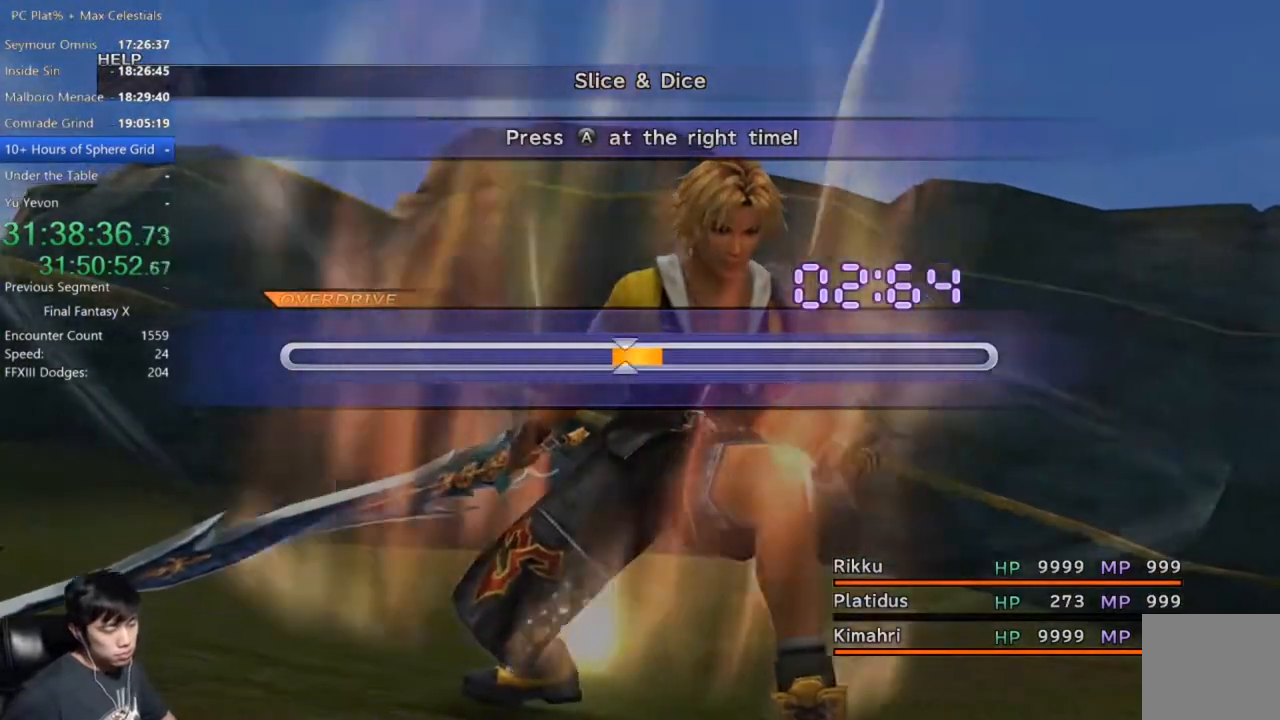
{"buttons": [], "left_stick": "center", "right_stick": "center", "events": []}
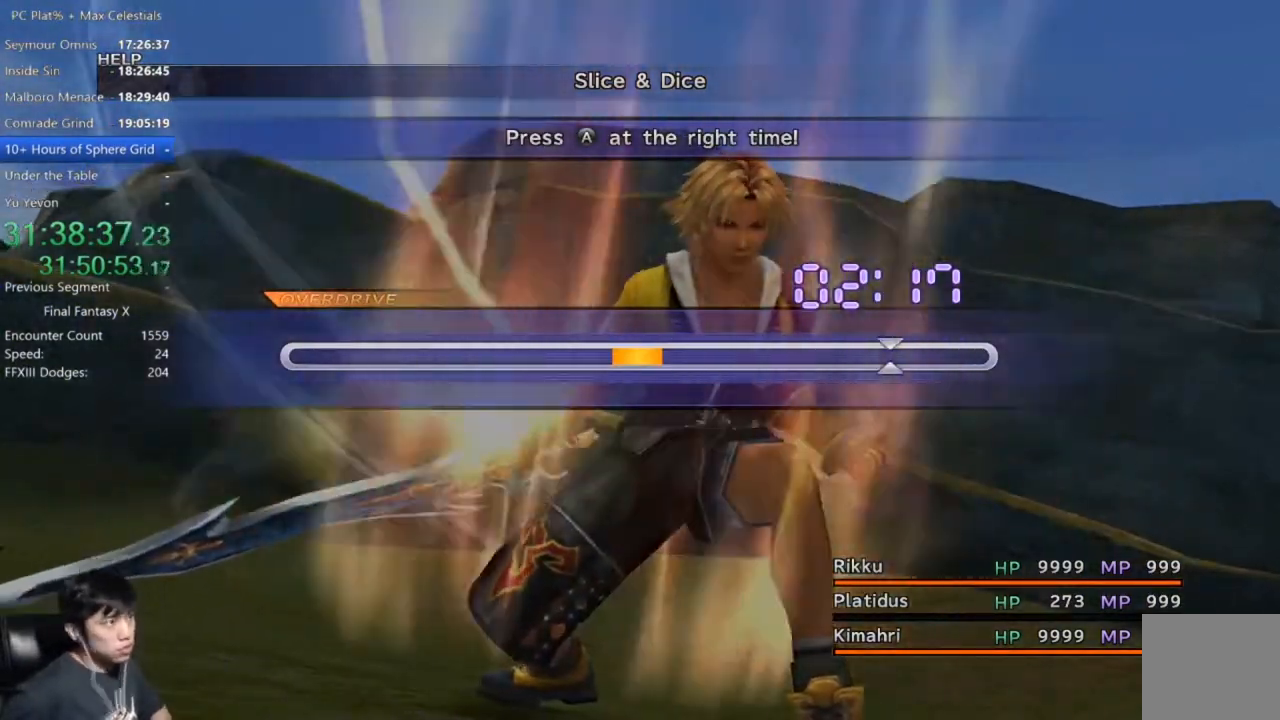
{"buttons": [], "left_stick": "center", "right_stick": "center", "events": [[334, "A", "down"], [401, "A", "up"]]}